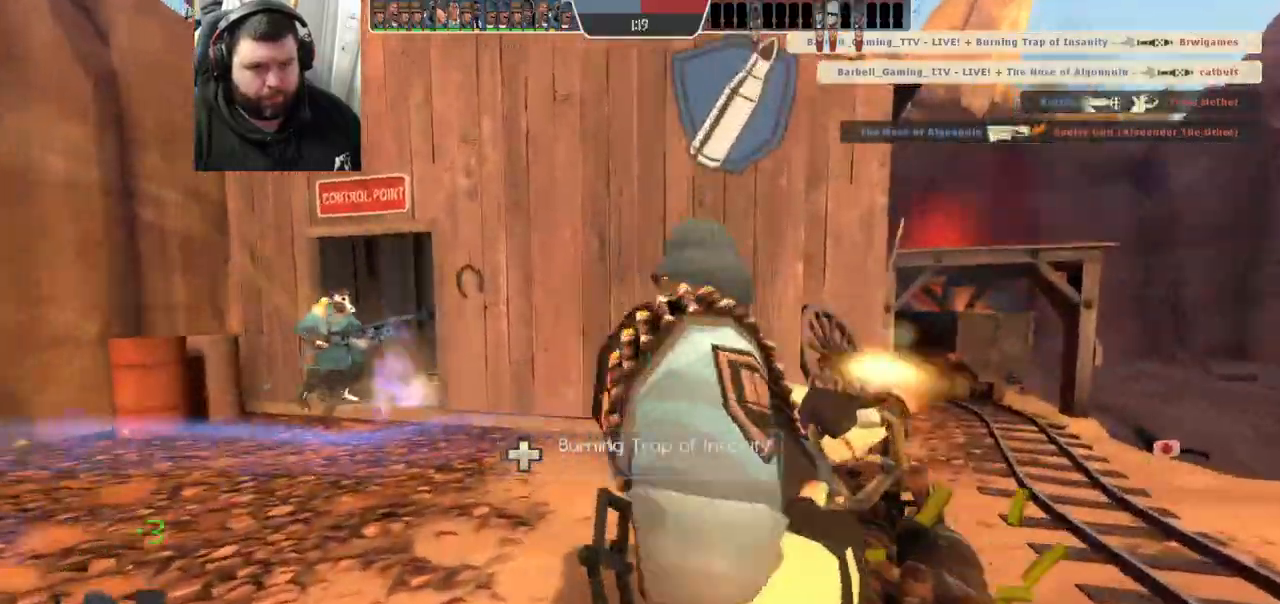
Gameplay with a controller (PlayStation layout); each line is a JSON object with the inputs held at the frame after it (dt_ms = milliseconds from this image to that frame). "events" lists button and stick changes between this image and that frame as [ms after this image, input, new state], when the widget could be followed in between.
{"dt_ms": 500, "buttons": [], "left_stick": "up-left", "right_stick": "center", "events": [[67, "SQUARE", "up"], [183, "left_stick", "up-left"]]}
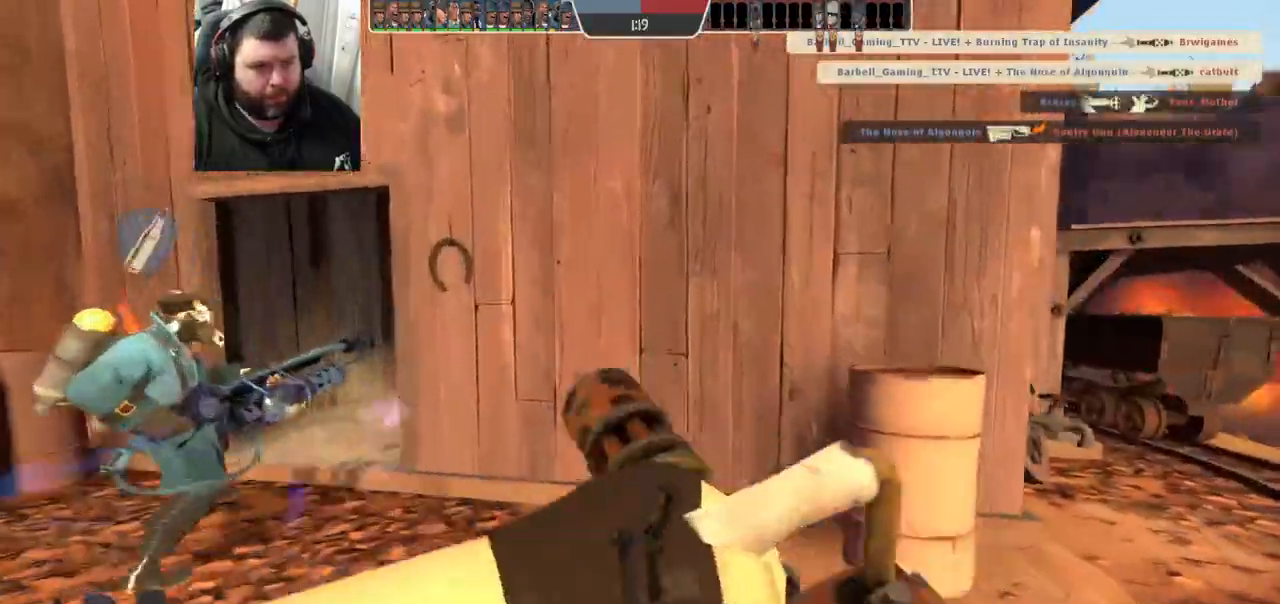
{"dt_ms": 500, "buttons": [], "left_stick": "down-left", "right_stick": "center", "events": [[433, "left_stick", "down-left"]]}
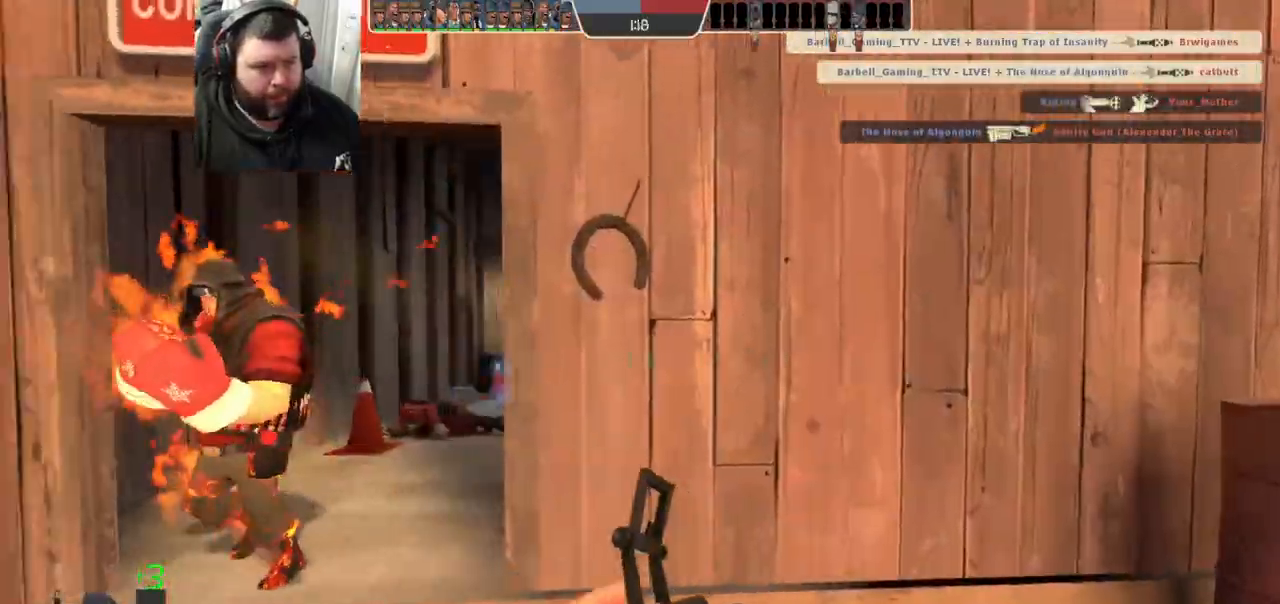
{"dt_ms": 500, "buttons": [], "left_stick": "down", "right_stick": "center", "events": [[67, "right_stick", "left"], [183, "left_stick", "down"], [217, "R1", "down"], [217, "R2", "down"], [283, "right_stick", "center"], [300, "R1", "up"], [300, "R2", "up"]]}
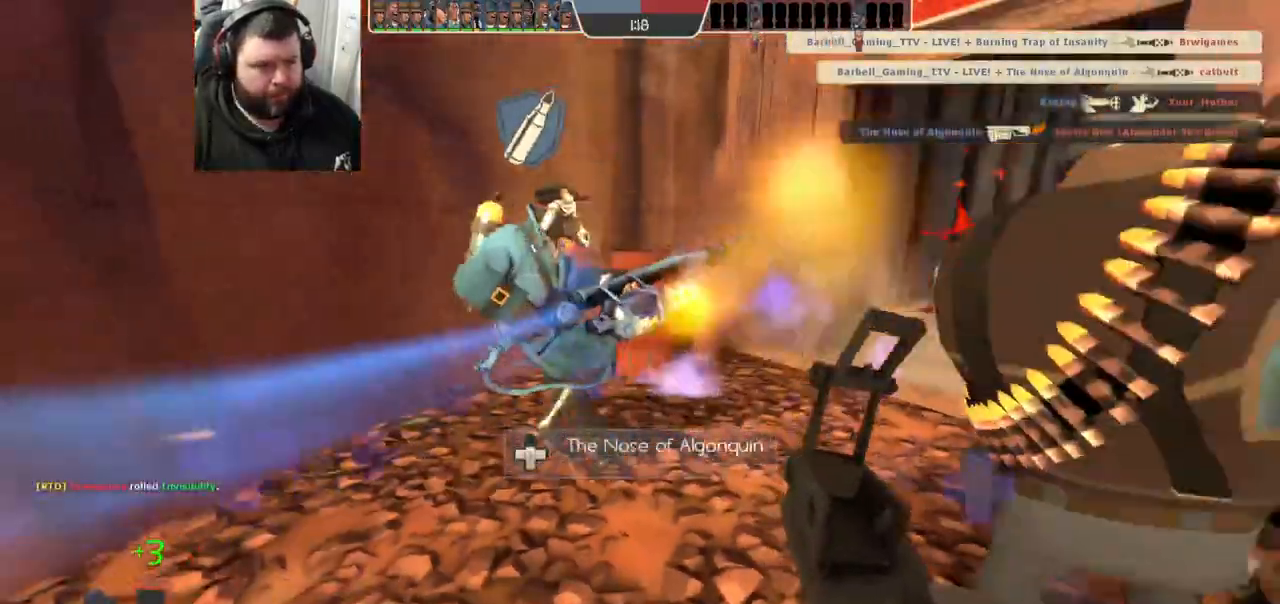
{"dt_ms": 500, "buttons": [], "left_stick": "up-left", "right_stick": "center", "events": [[17, "left_stick", "down-left"], [50, "right_stick", "right"], [183, "right_stick", "center"], [300, "left_stick", "up-left"], [367, "R1", "down"], [417, "R1", "up"]]}
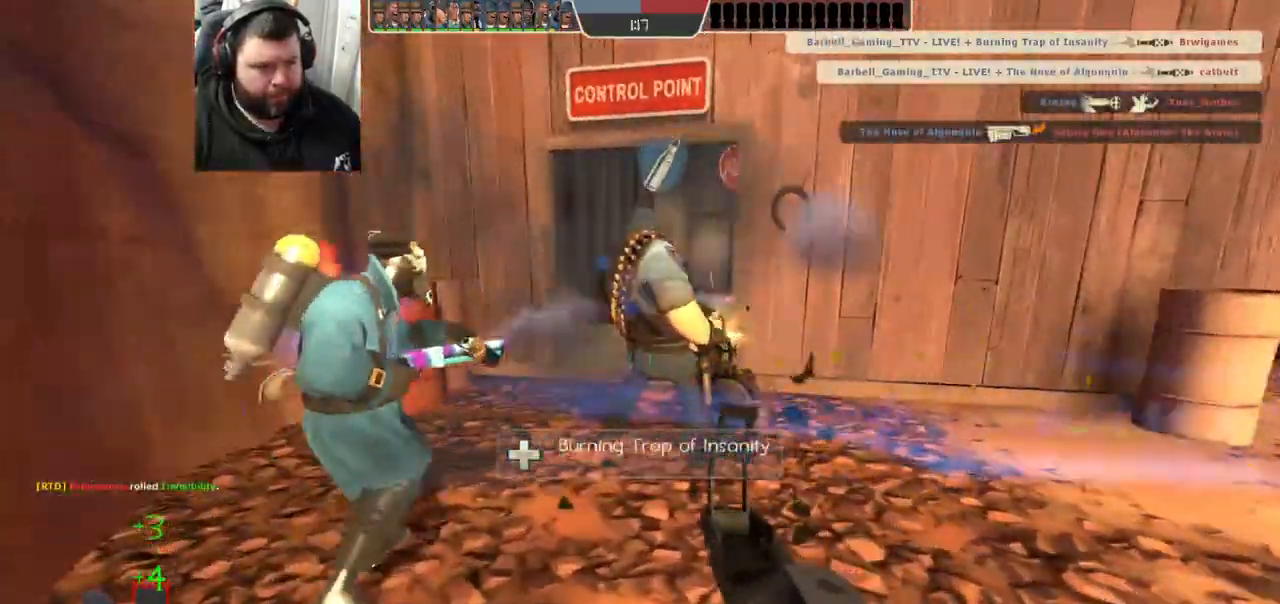
{"dt_ms": 500, "buttons": [], "left_stick": "down-right", "right_stick": "center", "events": [[150, "left_stick", "up-right"], [300, "R1", "down"], [300, "R2", "down"], [300, "left_stick", "down-right"], [467, "R1", "up"], [467, "R2", "up"]]}
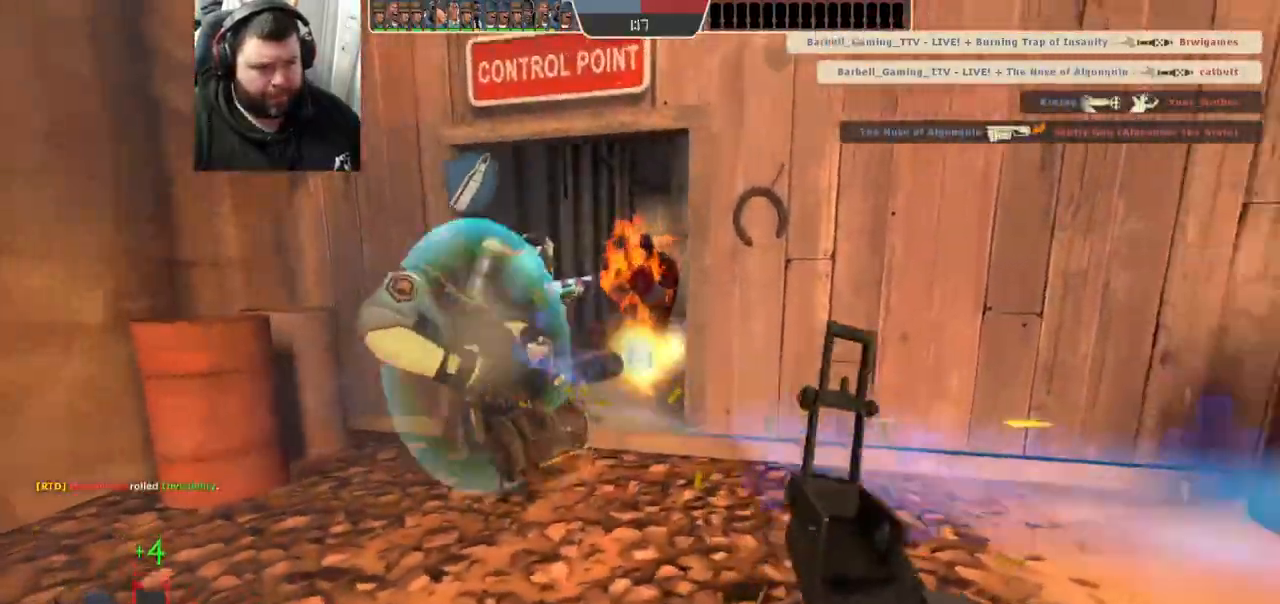
{"dt_ms": 500, "buttons": ["SQUARE"], "left_stick": "up-right", "right_stick": "center", "events": [[183, "SQUARE", "down"], [267, "SQUARE", "up"], [317, "SQUARE", "down"], [433, "SQUARE", "up"], [433, "left_stick", "up-right"], [500, "SQUARE", "down"]]}
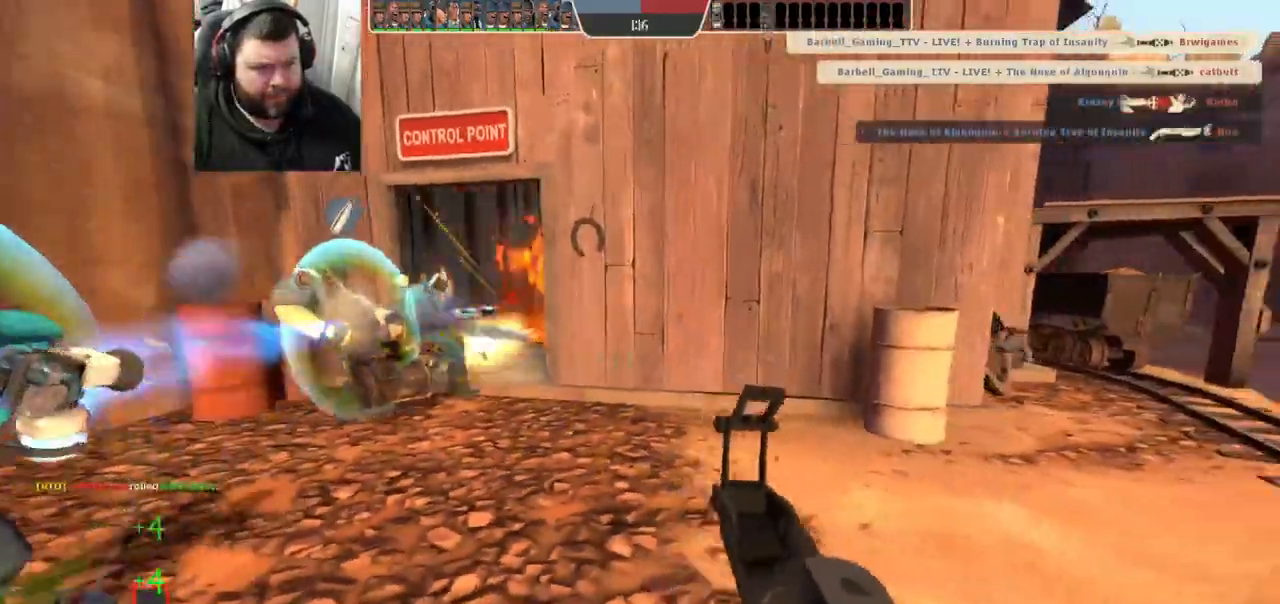
{"dt_ms": 500, "buttons": [], "left_stick": "left", "right_stick": "center", "events": [[67, "SQUARE", "up"], [83, "left_stick", "up"], [133, "SQUARE", "down"], [200, "left_stick", "up-left"], [400, "SQUARE", "up"], [400, "left_stick", "left"]]}
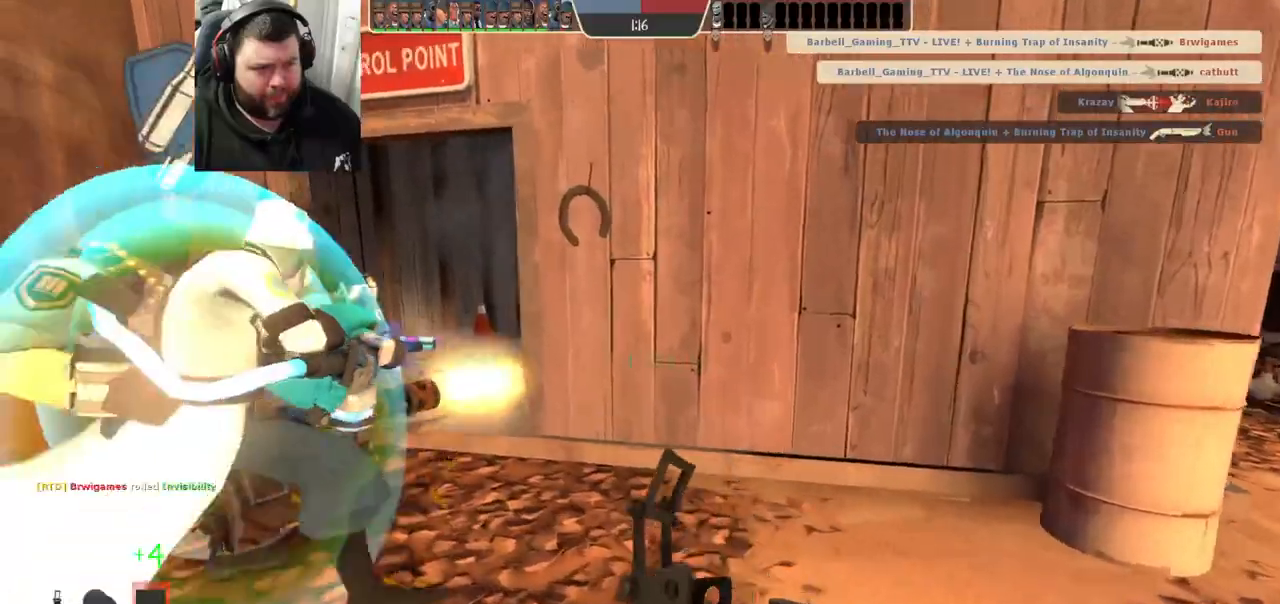
{"dt_ms": 500, "buttons": [], "left_stick": "down-right", "right_stick": "center", "events": [[200, "R1", "down"], [200, "R2", "down"], [300, "left_stick", "down-right"], [317, "R1", "up"], [317, "R2", "up"]]}
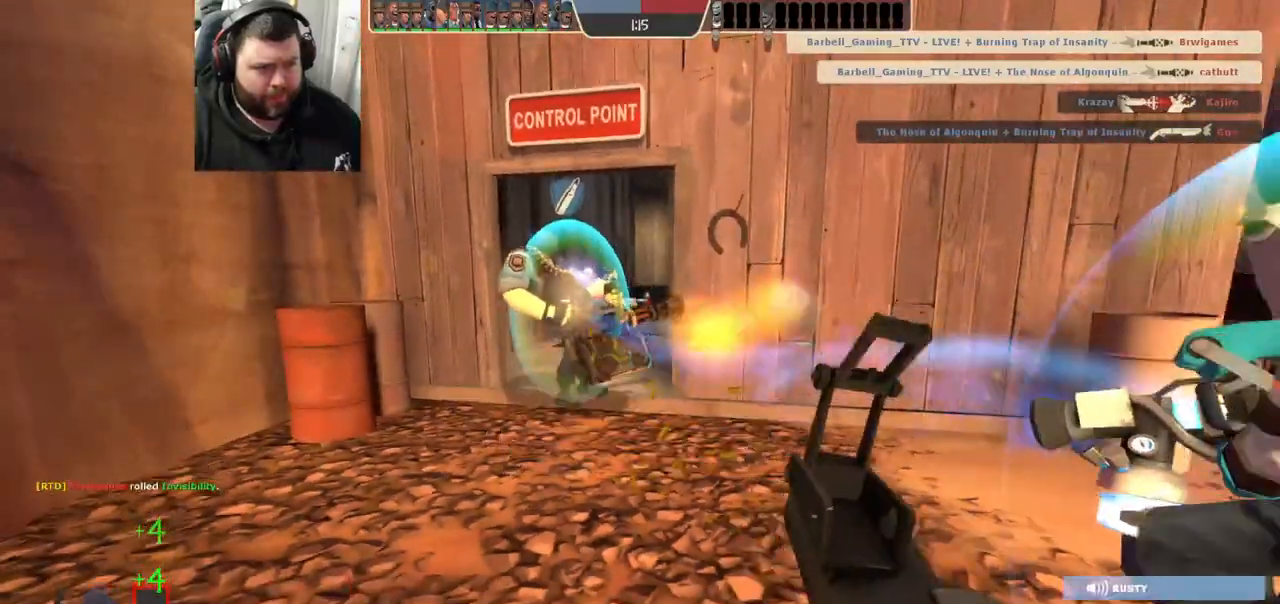
{"dt_ms": 500, "buttons": ["SQUARE"], "left_stick": "up-right", "right_stick": "center", "events": [[167, "SQUARE", "down"], [217, "SQUARE", "up"], [283, "left_stick", "up-right"], [317, "SQUARE", "down"], [383, "SQUARE", "up"], [450, "SQUARE", "down"]]}
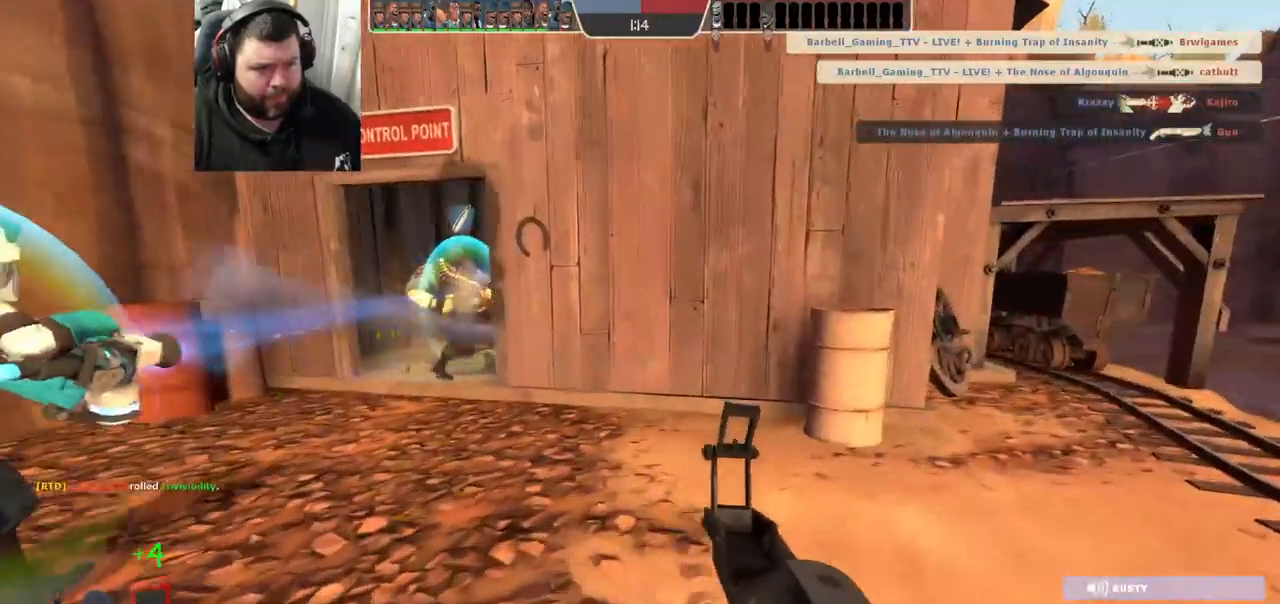
{"dt_ms": 500, "buttons": [], "left_stick": "up", "right_stick": "down-right", "events": [[50, "SQUARE", "up"], [200, "R3", "down"], [300, "R3", "up"], [400, "right_stick", "down-right"], [417, "left_stick", "up"]]}
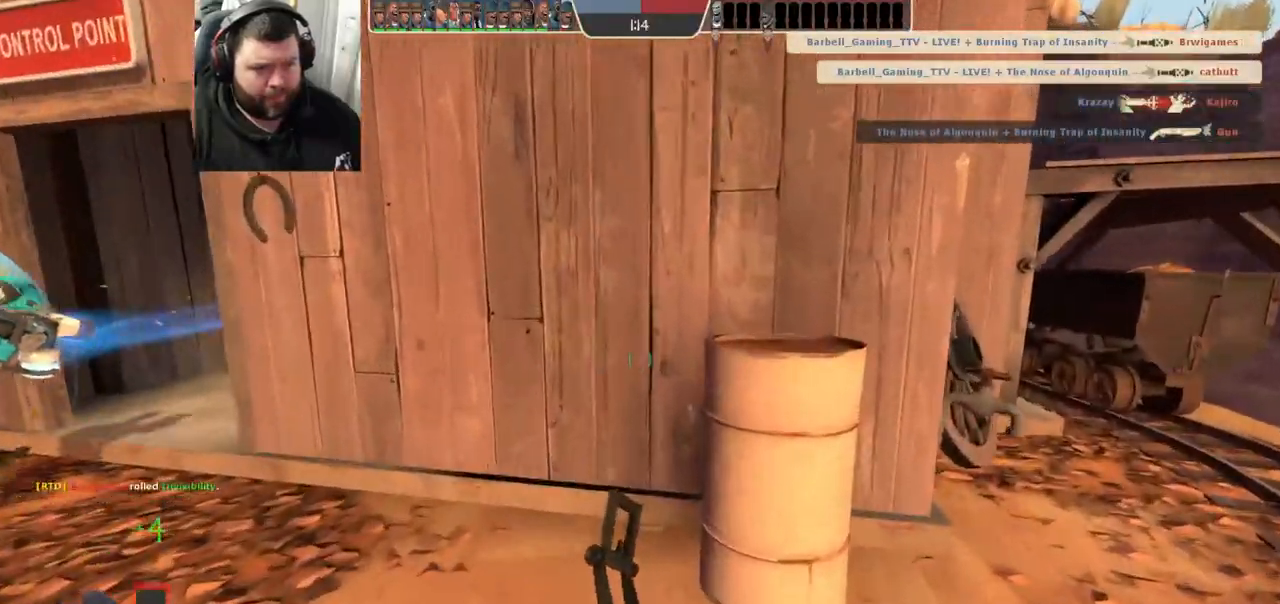
{"dt_ms": 500, "buttons": ["CROSS"], "left_stick": "right", "right_stick": "right"}
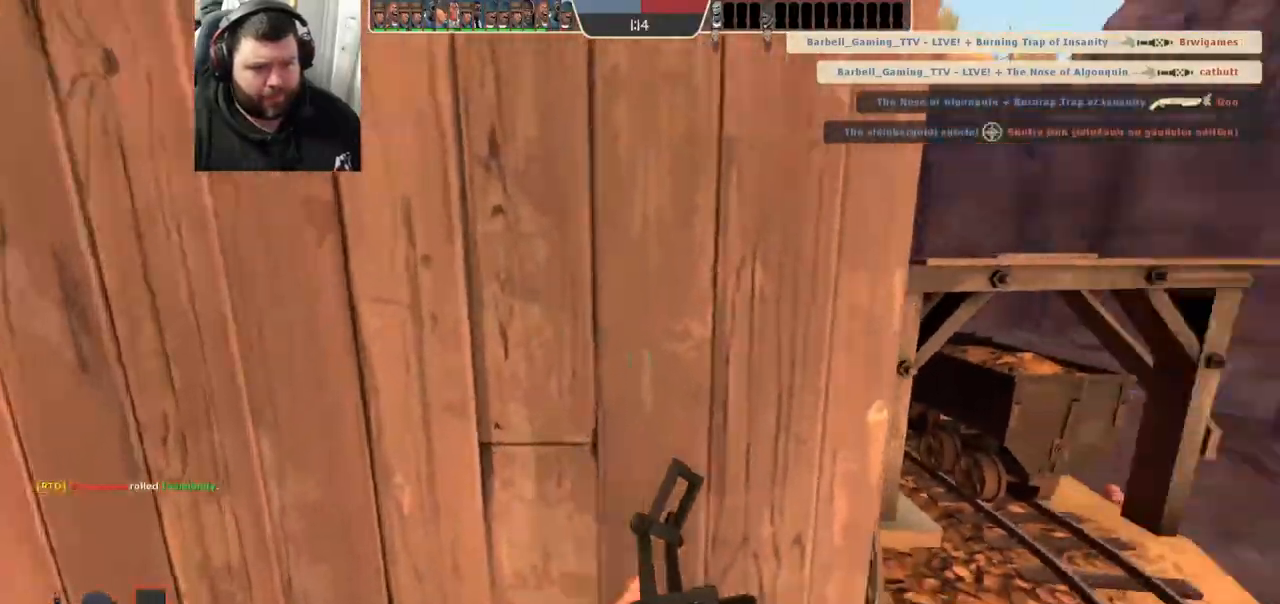
{"dt_ms": 500, "buttons": ["CROSS"], "left_stick": "up", "right_stick": "left", "events": [[83, "right_stick", "center"], [117, "left_stick", "up-right"], [217, "left_stick", "up"], [283, "right_stick", "left"]]}
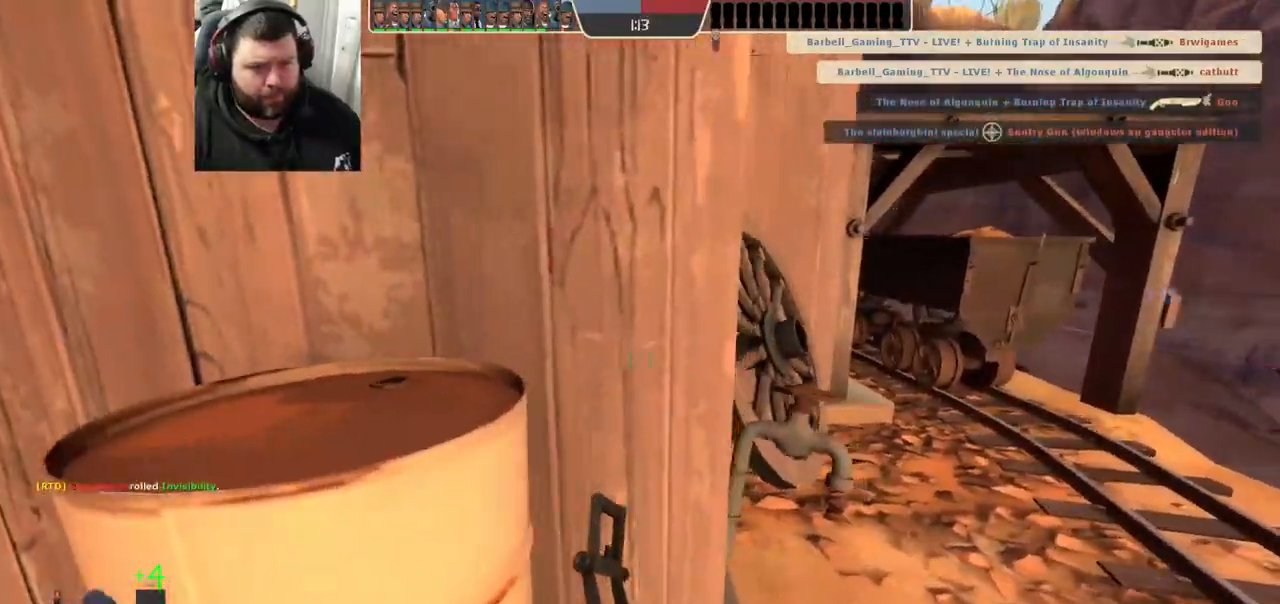
{"dt_ms": 500, "buttons": ["CROSS"], "left_stick": "up", "right_stick": "center", "events": [[133, "right_stick", "center"]]}
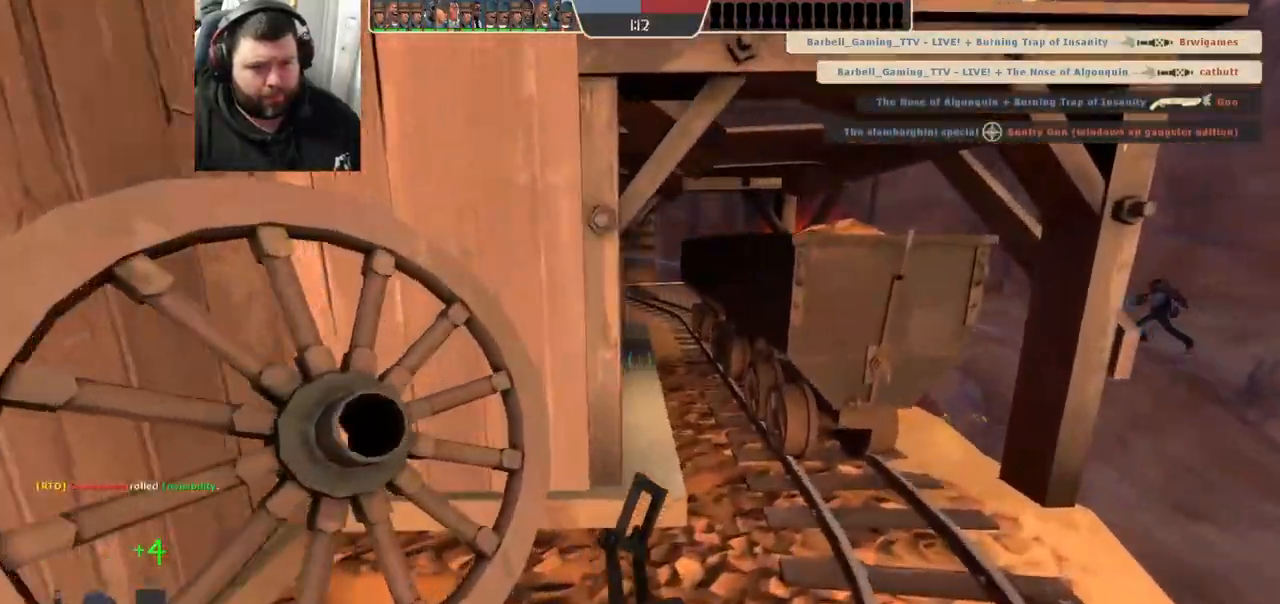
{"dt_ms": 500, "buttons": ["CROSS"], "left_stick": "center", "right_stick": "center", "events": [[217, "left_stick", "center"], [217, "right_stick", "left"], [267, "right_stick", "center"]]}
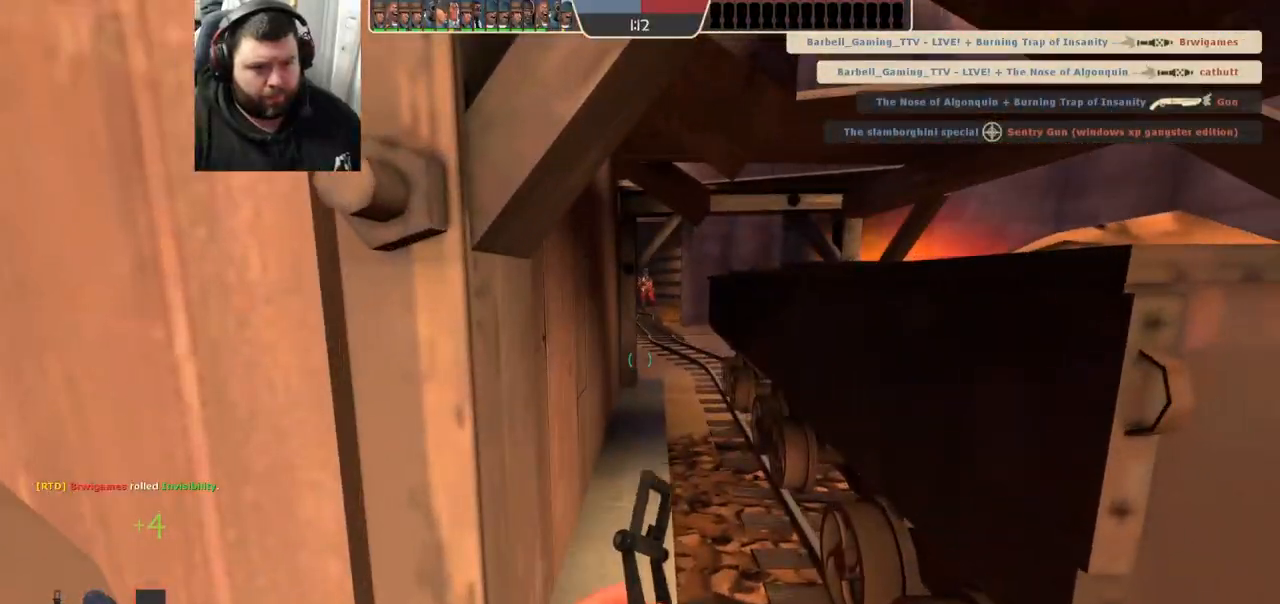
{"dt_ms": 500, "buttons": ["R1", "R2"], "left_stick": "center", "right_stick": "center", "events": [[283, "R1", "down"], [283, "R2", "down"], [500, "CROSS", "up"]]}
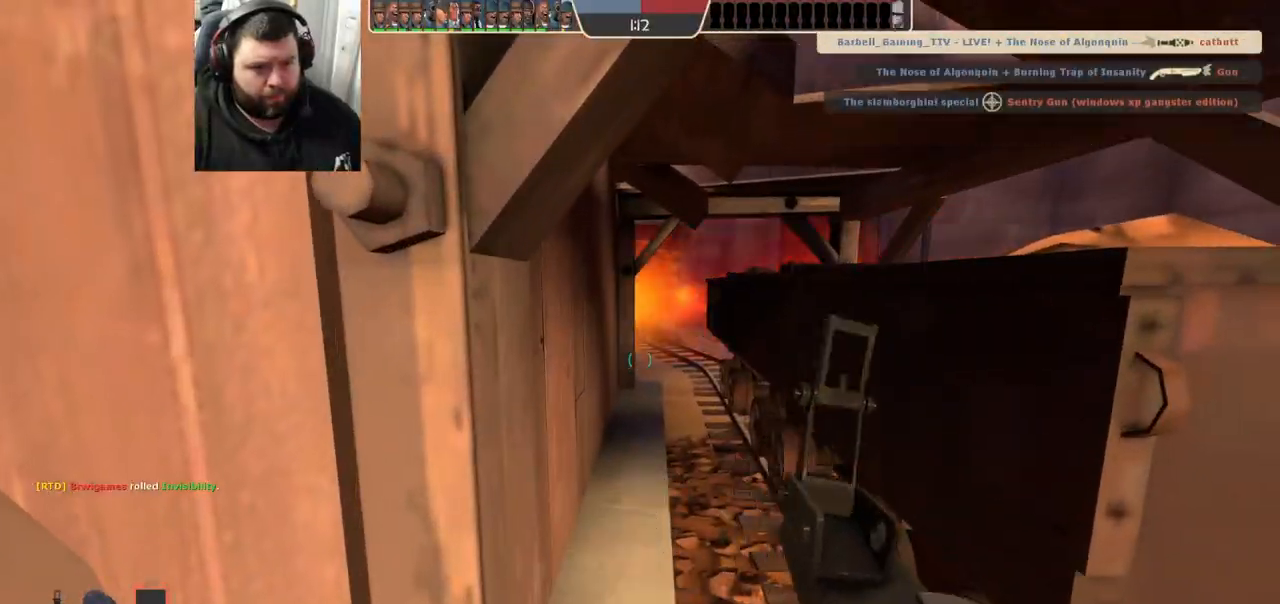
{"dt_ms": 500, "buttons": ["R1", "R2"], "left_stick": "center", "right_stick": "center", "events": []}
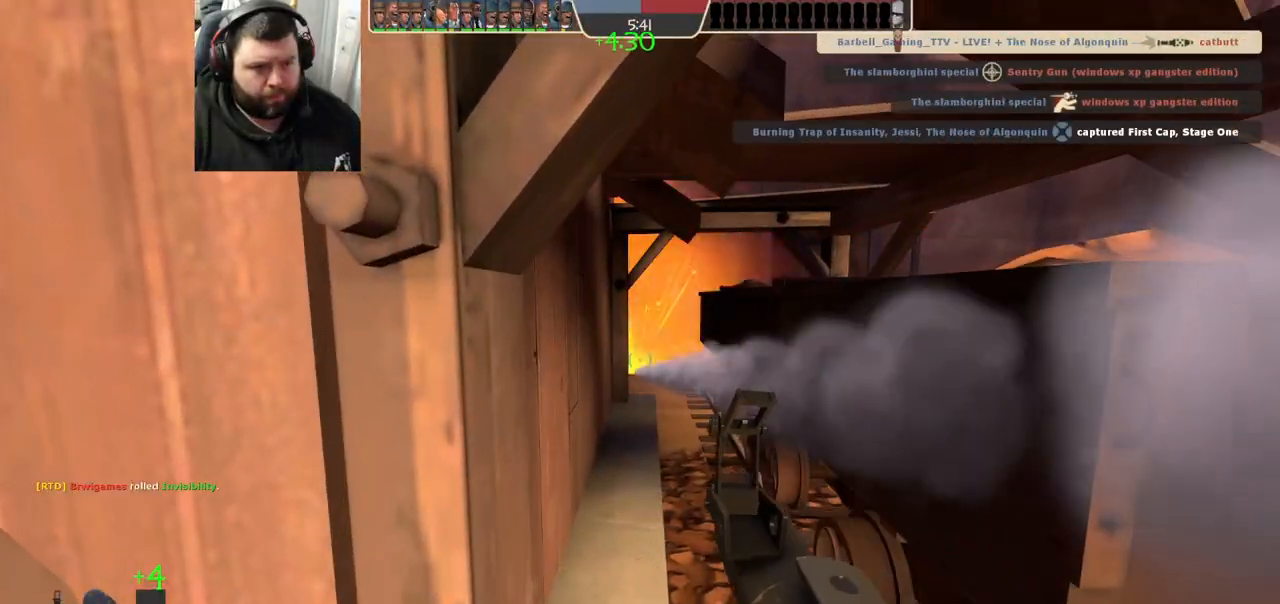
{"dt_ms": 500, "buttons": ["R1", "R2"], "left_stick": "center", "right_stick": "center", "events": []}
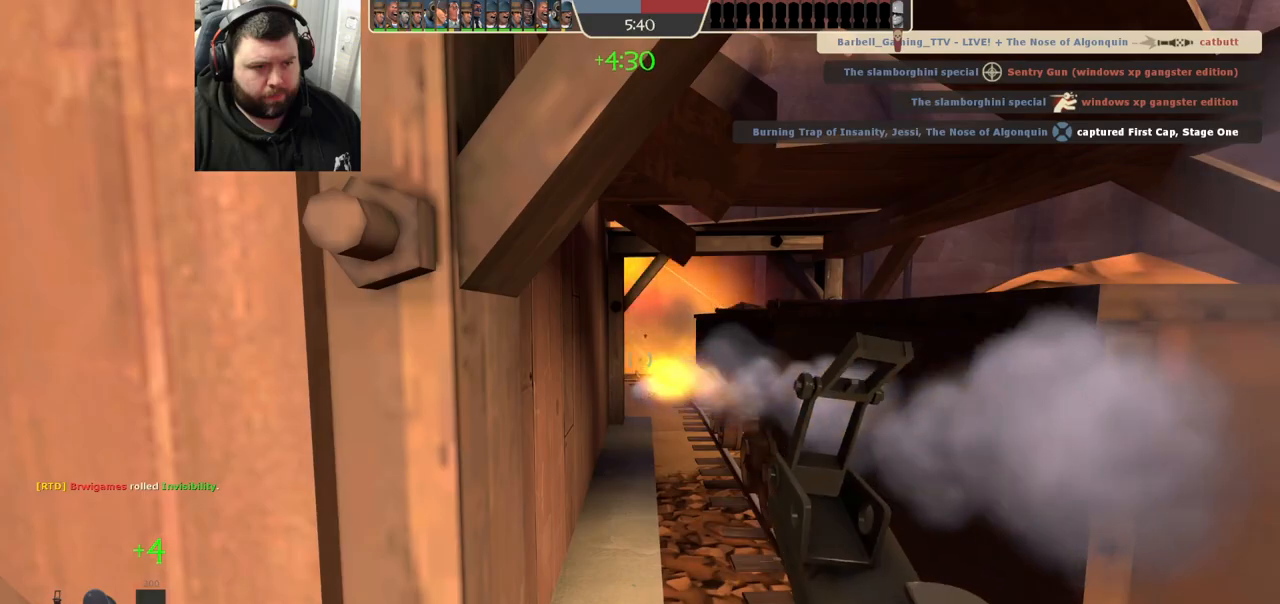
{"dt_ms": 1000, "buttons": [], "left_stick": "down", "right_stick": "right"}
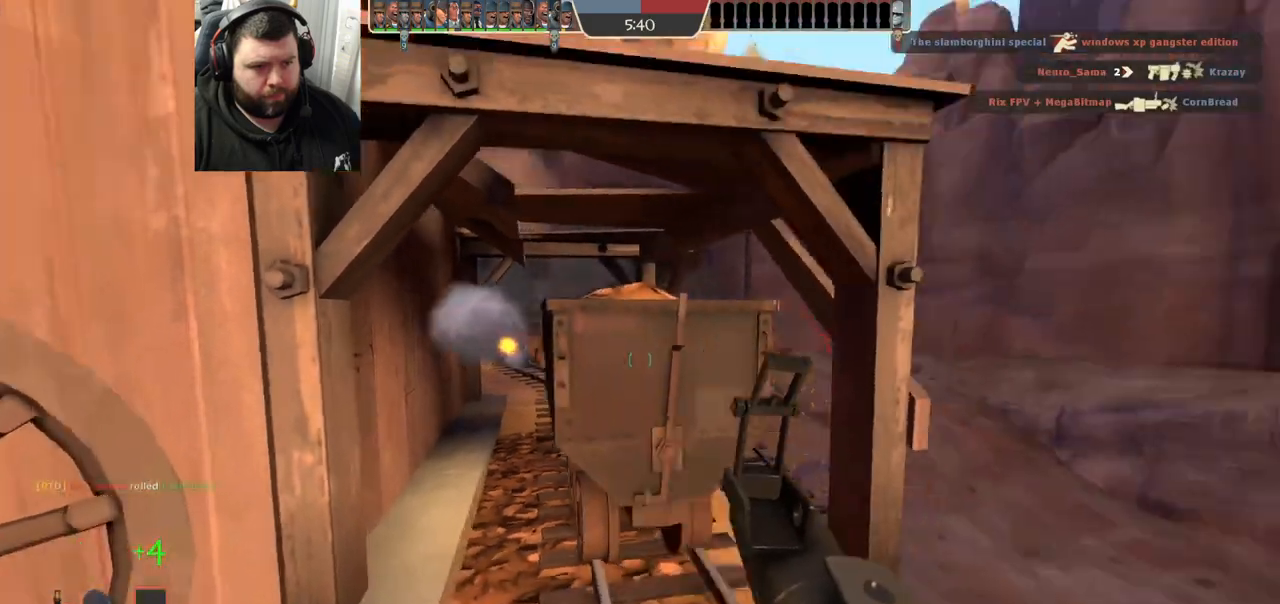
{"dt_ms": 500, "buttons": ["SQUARE"], "left_stick": "down-left", "right_stick": "center", "events": [[33, "right_stick", "center"], [133, "SQUARE", "down"], [200, "SQUARE", "up"], [300, "SQUARE", "down"], [333, "SQUARE", "up"], [400, "left_stick", "down-left"], [417, "SQUARE", "down"]]}
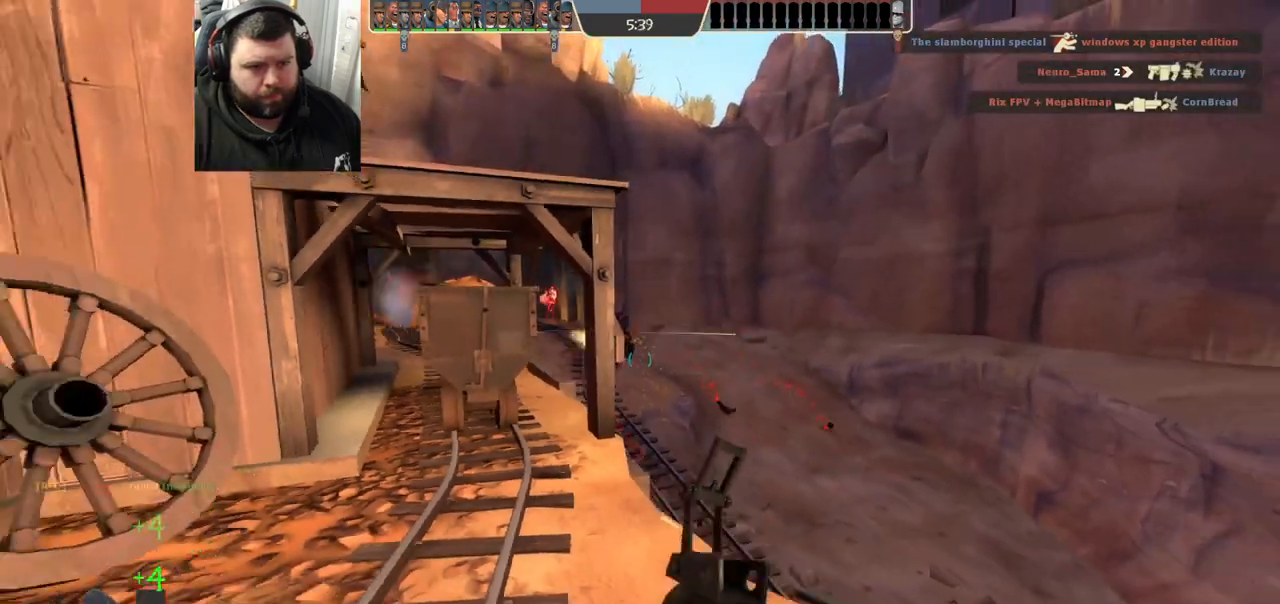
{"dt_ms": 500, "buttons": [], "left_stick": "down-left", "right_stick": "left", "events": [[33, "SQUARE", "up"], [433, "right_stick", "left"]]}
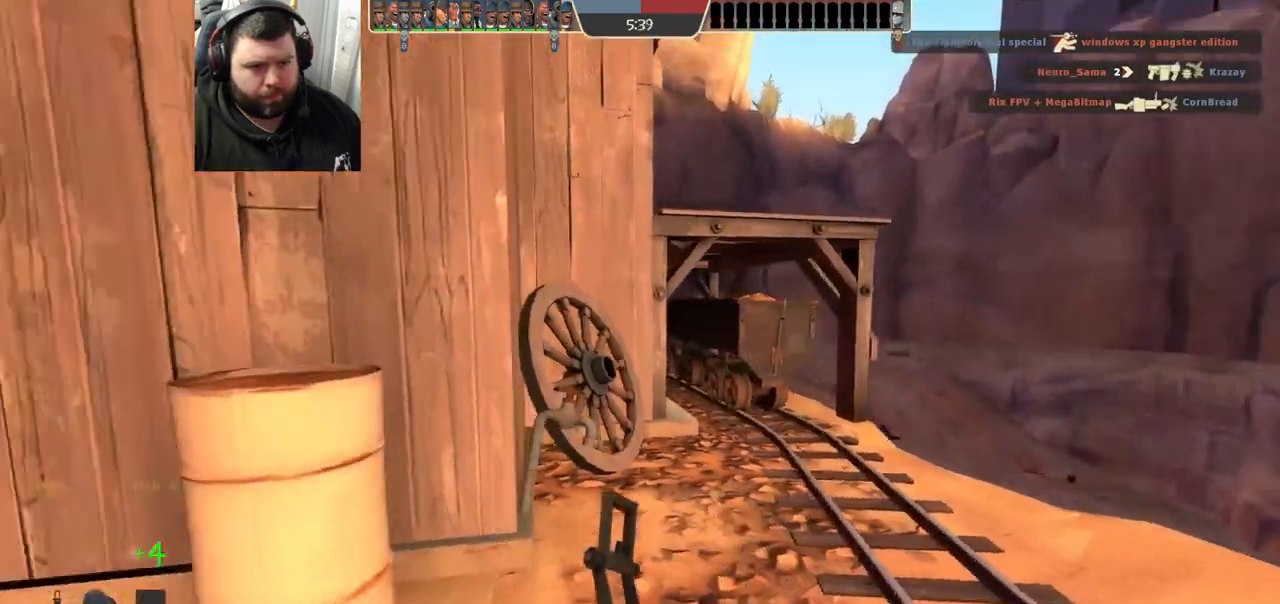
{"dt_ms": 500, "buttons": [], "left_stick": "left", "right_stick": "center", "events": [[67, "right_stick", "center"], [83, "left_stick", "left"]]}
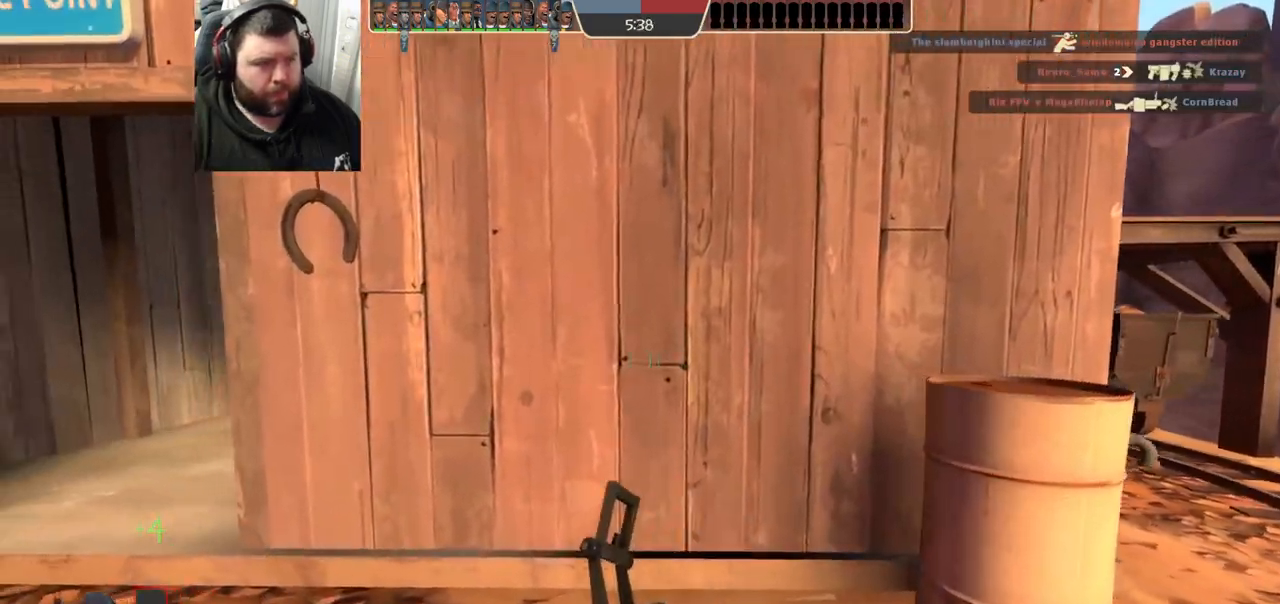
{"dt_ms": 500, "buttons": [], "left_stick": "up-left", "right_stick": "center", "events": [[17, "SQUARE", "down"], [83, "SQUARE", "up"], [167, "SQUARE", "down"], [250, "SQUARE", "up"], [250, "left_stick", "up-left"], [333, "SQUARE", "down"], [450, "SQUARE", "up"]]}
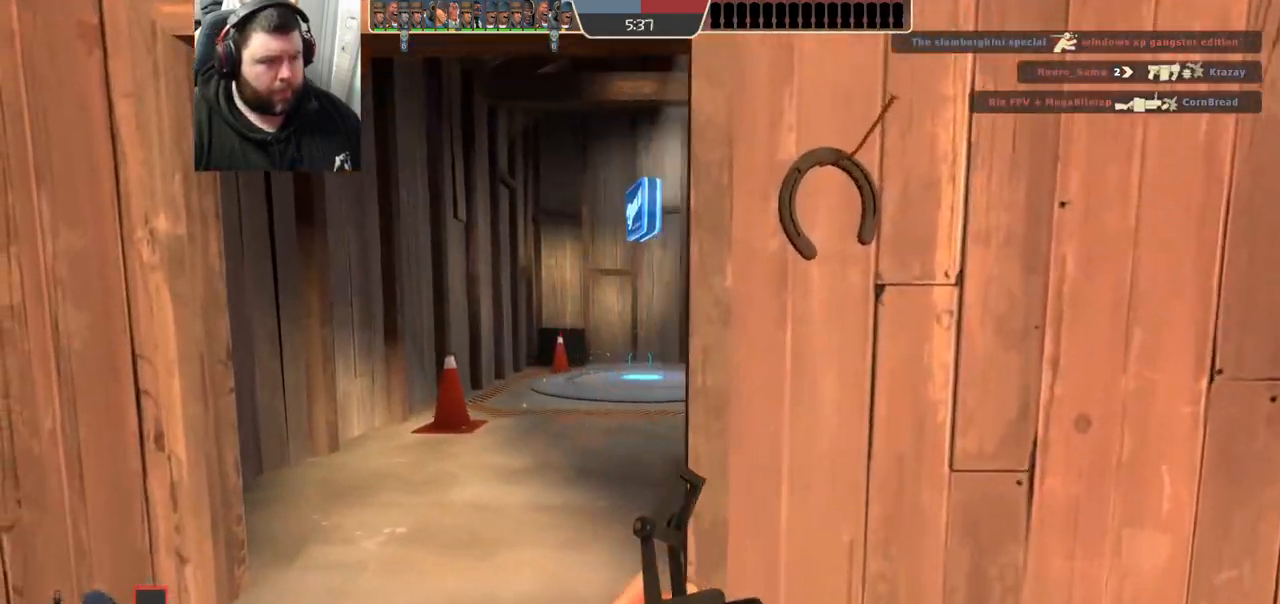
{"dt_ms": 500, "buttons": [], "left_stick": "up-right", "right_stick": "center", "events": [[133, "left_stick", "up"], [417, "right_stick", "right"], [500, "left_stick", "up-right"], [500, "right_stick", "center"]]}
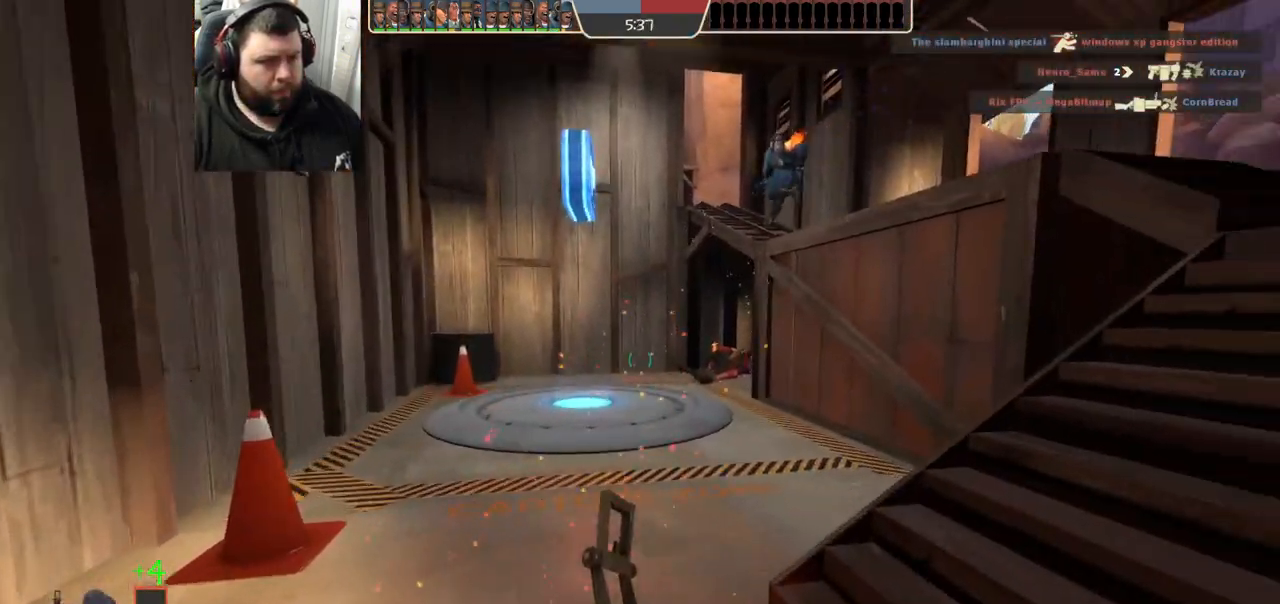
{"dt_ms": 500, "buttons": [], "left_stick": "right", "right_stick": "center", "events": [[167, "SQUARE", "down"], [233, "SQUARE", "up"], [233, "left_stick", "right"], [317, "SQUARE", "down"], [383, "SQUARE", "up"]]}
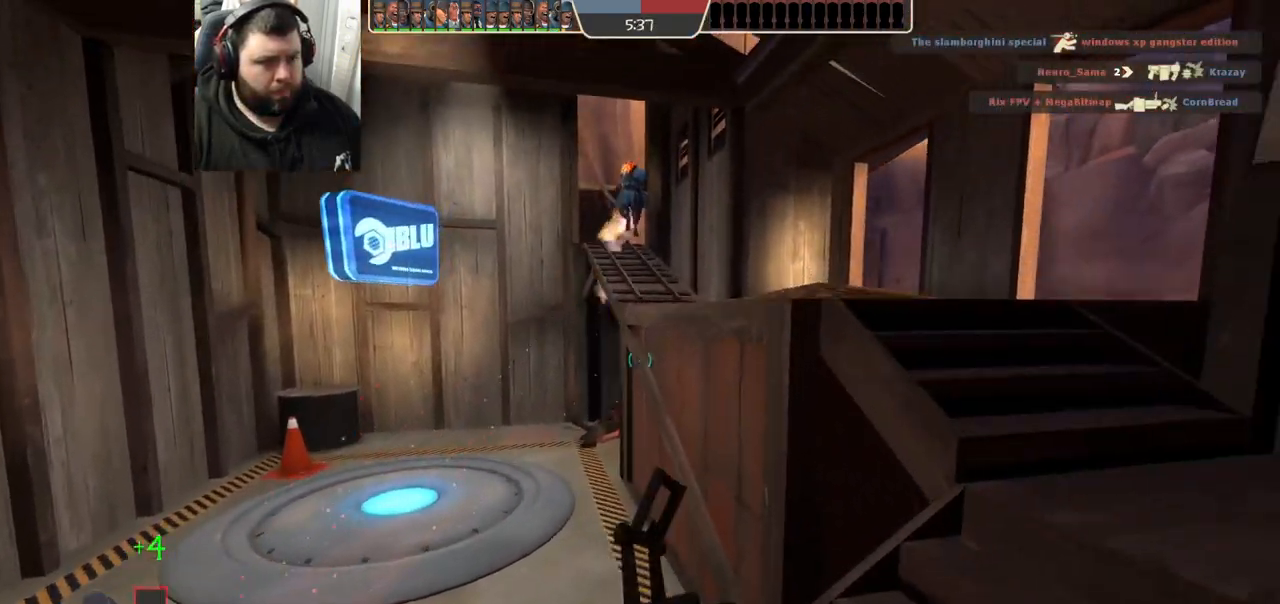
{"dt_ms": 500, "buttons": [], "left_stick": "up", "right_stick": "center", "events": [[133, "left_stick", "up-right"], [183, "right_stick", "left"], [317, "right_stick", "center"], [350, "left_stick", "up"], [433, "SQUARE", "down"], [500, "SQUARE", "up"]]}
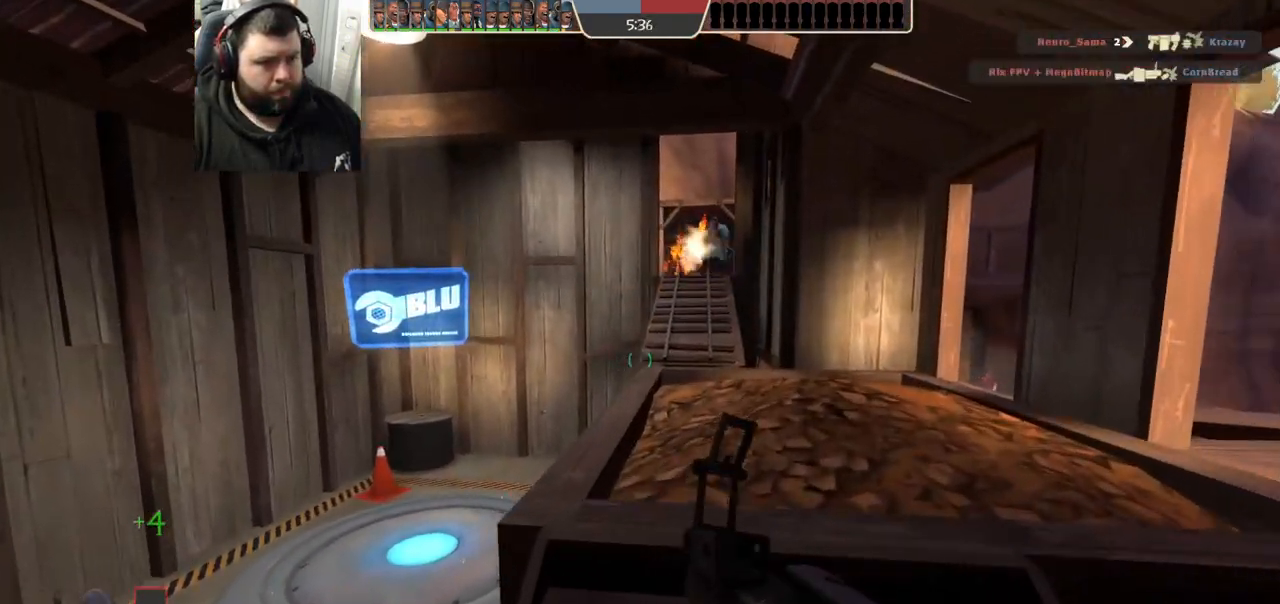
{"dt_ms": 500, "buttons": [], "left_stick": "up", "right_stick": "center", "events": [[83, "SQUARE", "down"], [133, "SQUARE", "up"], [350, "right_stick", "down-right"], [417, "right_stick", "center"]]}
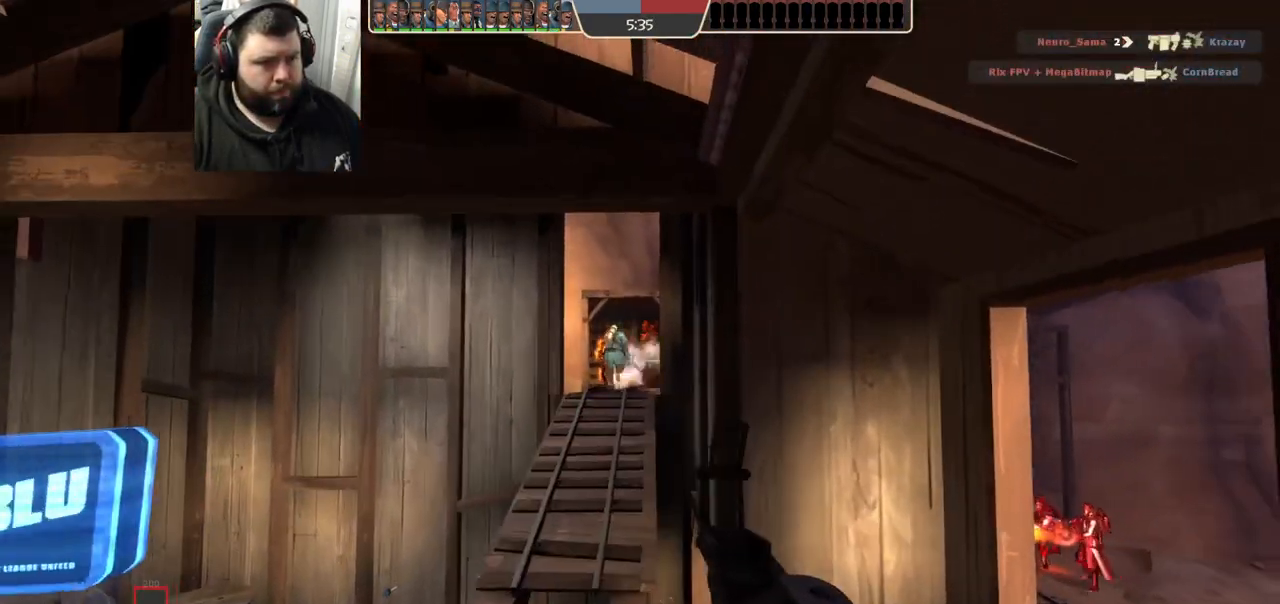
{"dt_ms": 500, "buttons": ["R1", "R2"], "left_stick": "up", "right_stick": "center", "events": [[83, "left_stick", "up-left"], [417, "R1", "down"], [417, "R2", "down"], [450, "left_stick", "up"]]}
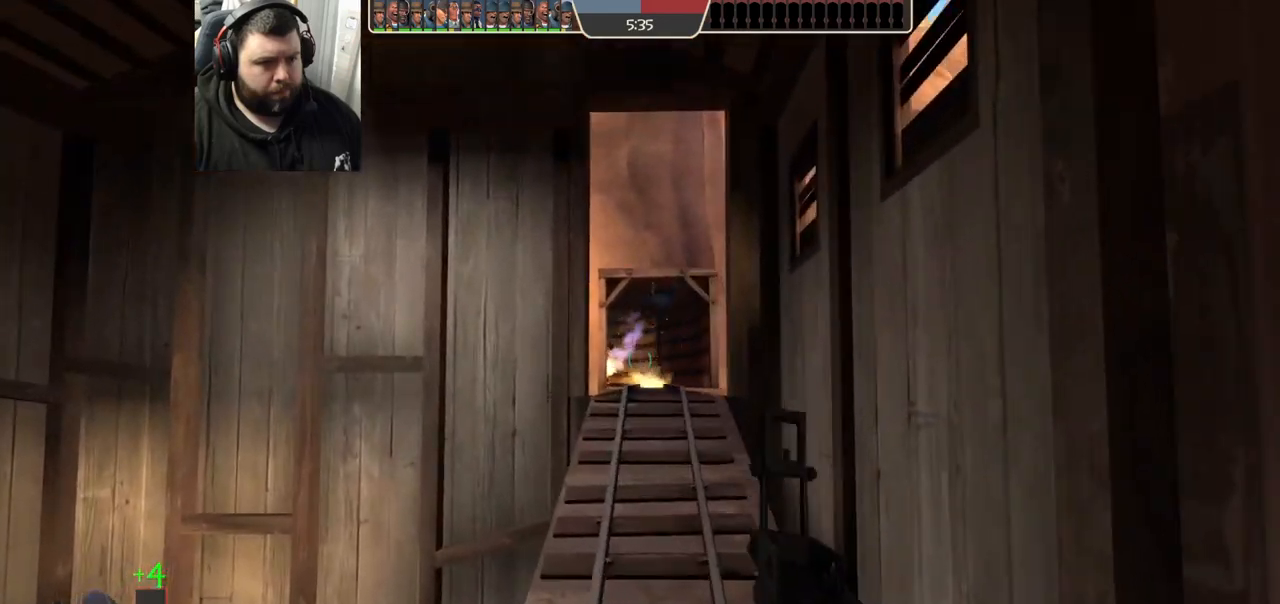
{"dt_ms": 500, "buttons": [], "left_stick": "up", "right_stick": "center", "events": [[67, "R1", "up"], [83, "R2", "up"], [233, "right_stick", "left"], [333, "right_stick", "center"]]}
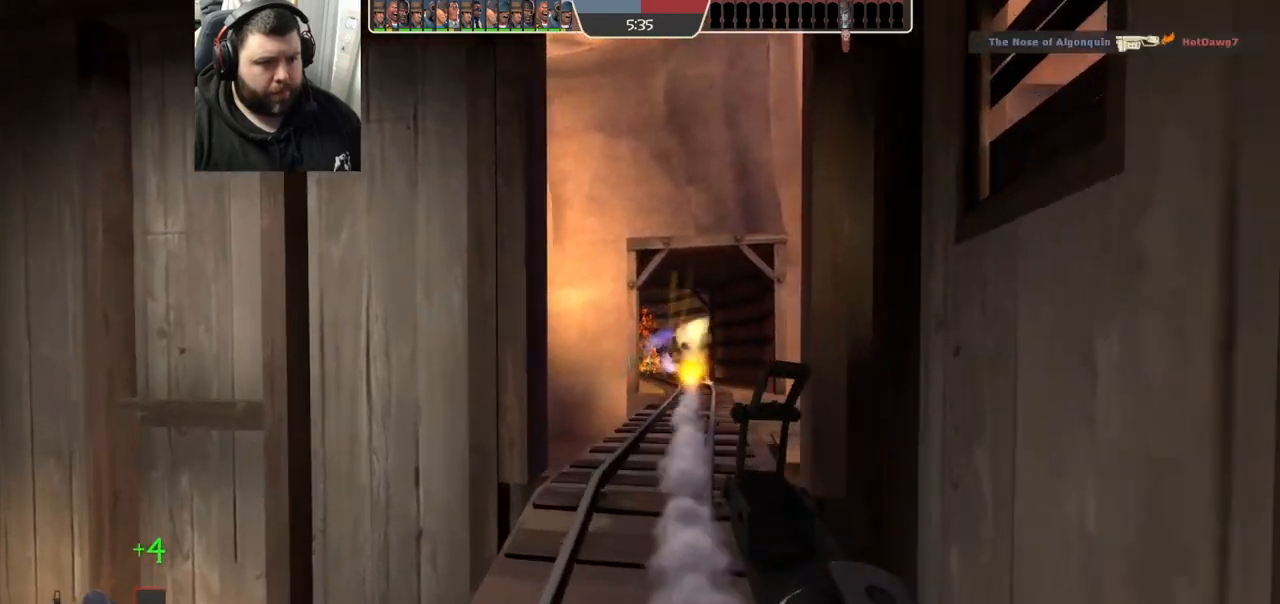
{"dt_ms": 500, "buttons": [], "left_stick": "up", "right_stick": "center", "events": [[300, "R2", "down"], [417, "R2", "up"]]}
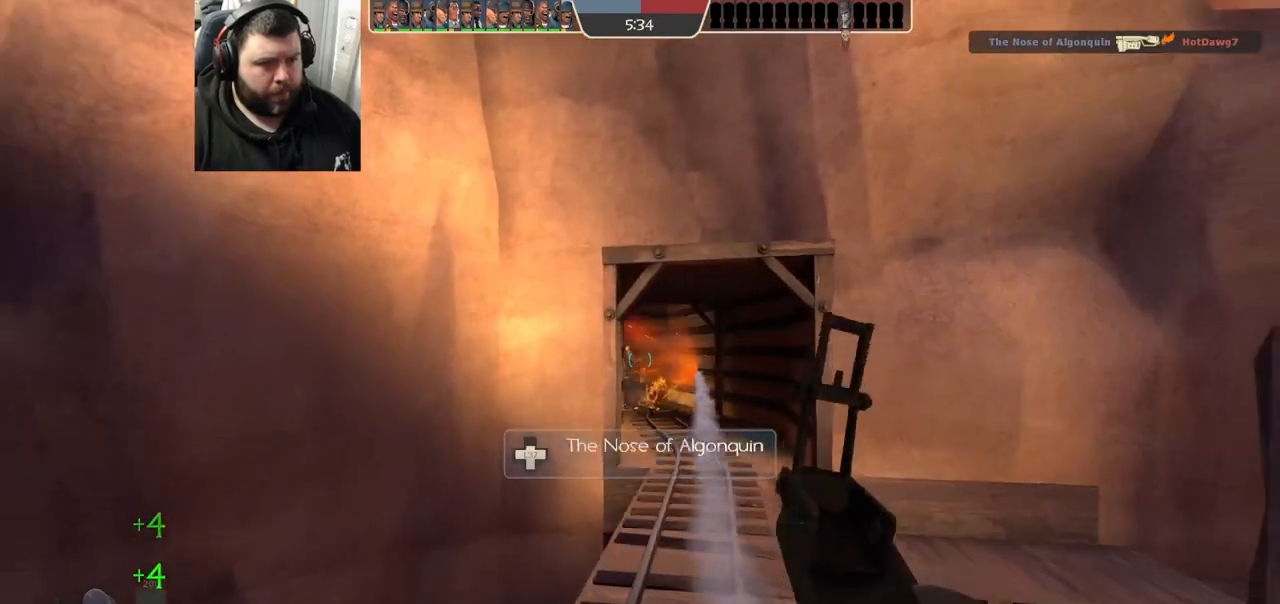
{"dt_ms": 500, "buttons": [], "left_stick": "up", "right_stick": "center", "events": [[233, "SQUARE", "down"], [300, "SQUARE", "up"], [400, "SQUARE", "down"], [467, "SQUARE", "up"]]}